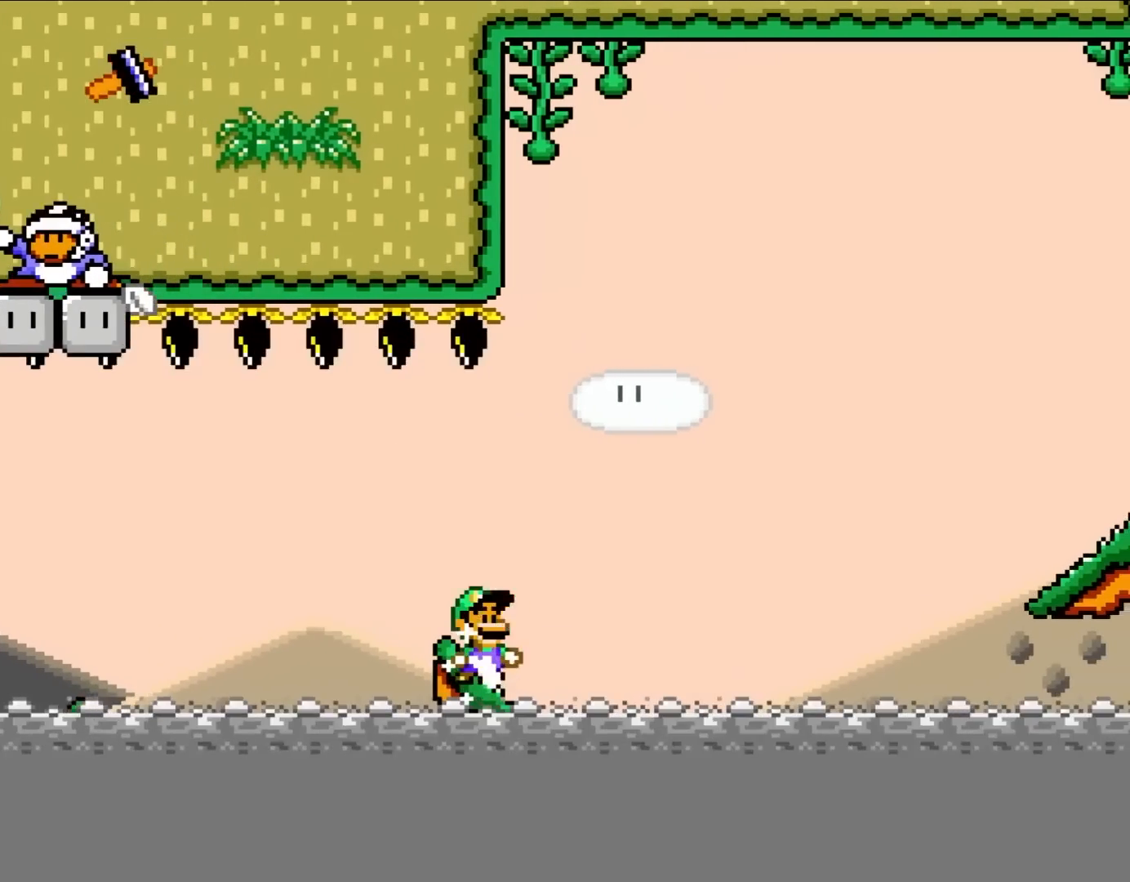
Gameplay with a controller (Nintendo layout); each line is a JSON object with the inputs held at the frame after it. "events" lists button and stick changes between this image and that frame as [ms after this image, input, new state], when the widget could be followed in between. Not read: L3 R3.
{"buttons": ["B", "Y", "DPAD_RIGHT"], "events": [[50, "DPAD_UP", "down"], [83, "DPAD_LEFT", "up"], [83, "DPAD_UP", "up"], [117, "DPAD_RIGHT", "down"], [117, "X", "up"], [117, "Y", "down"], [250, "B", "down"]]}
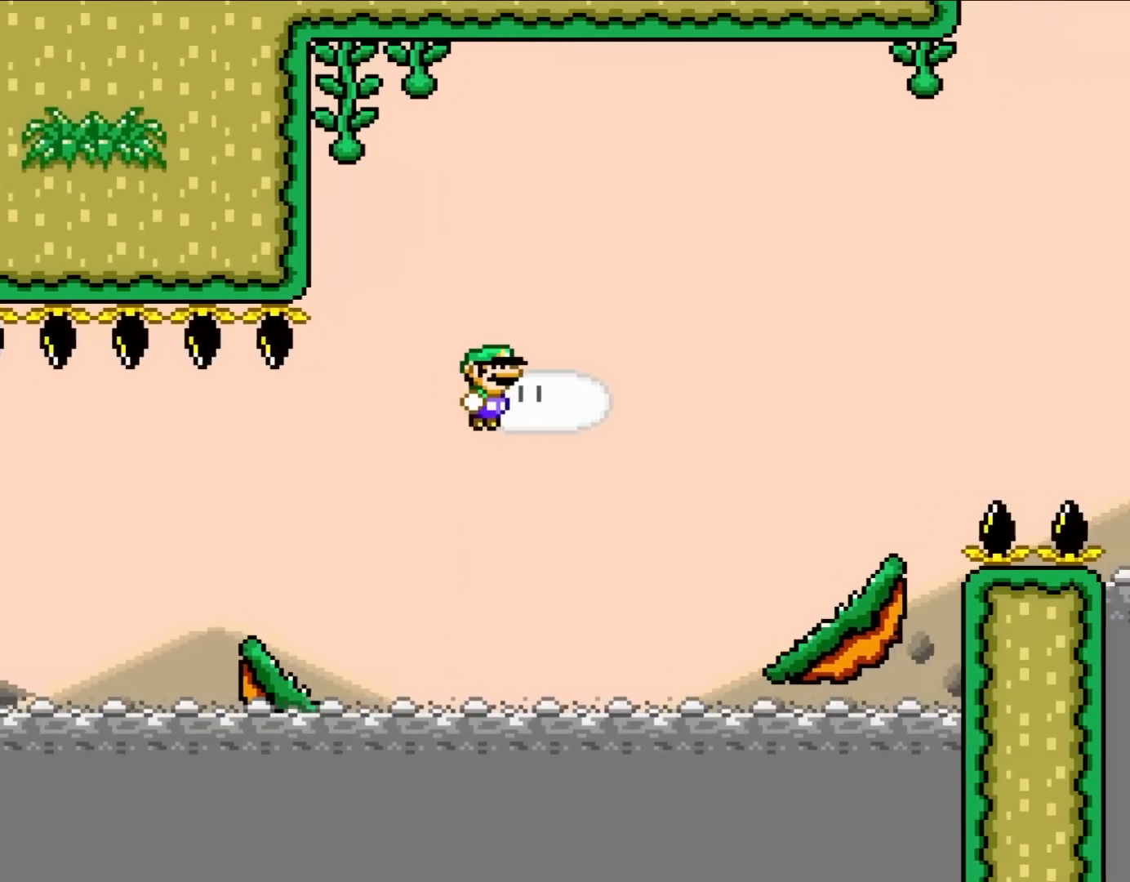
{"buttons": ["Y", "DPAD_RIGHT"], "events": [[483, "B", "up"]]}
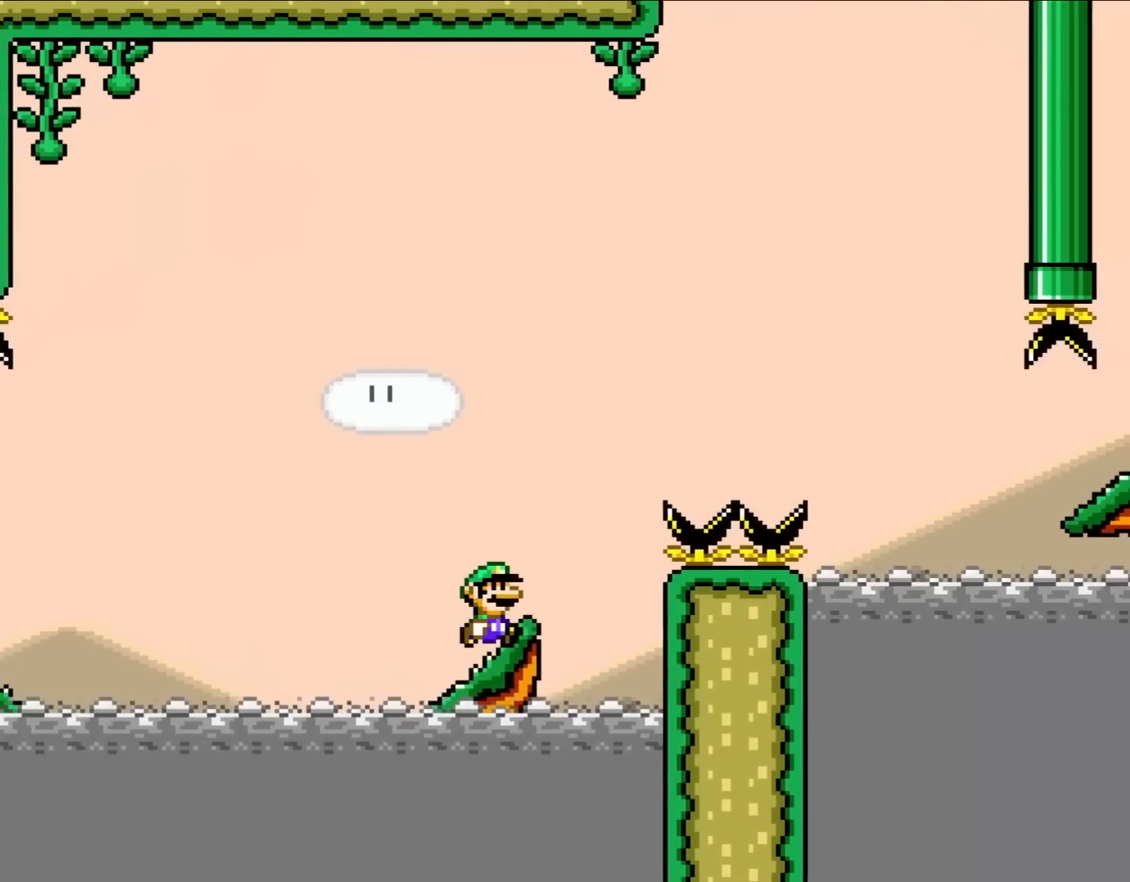
{"buttons": ["B", "Y", "DPAD_RIGHT"], "events": [[183, "B", "down"]]}
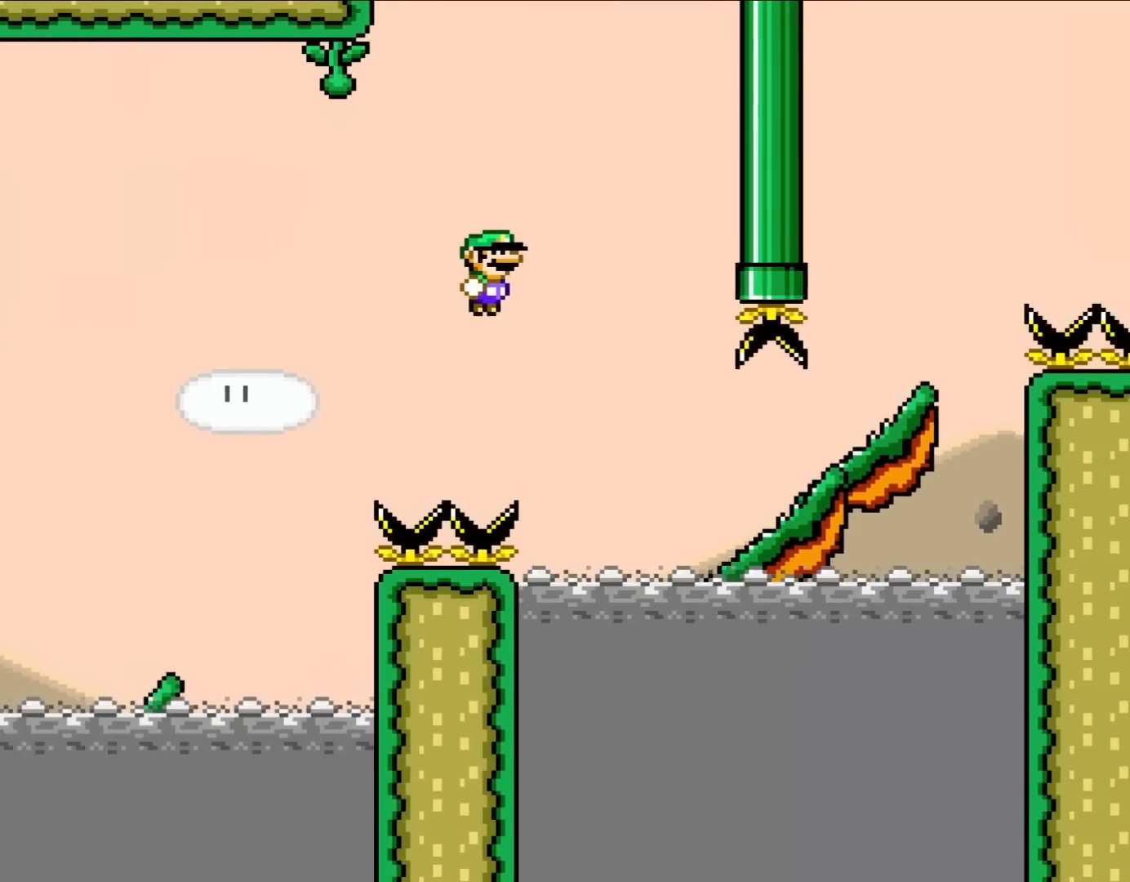
{"buttons": ["Y", "DPAD_RIGHT"], "events": [[50, "B", "up"], [117, "B", "down"], [400, "B", "up"]]}
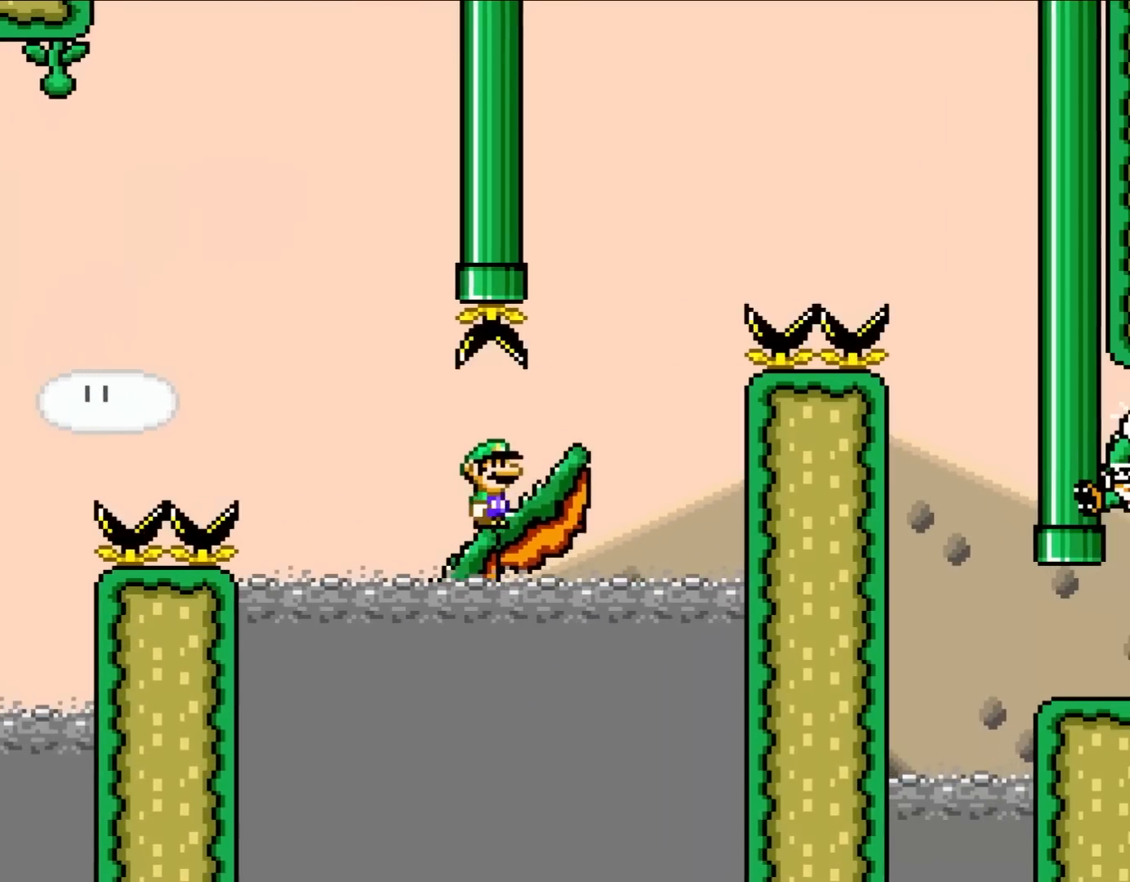
{"buttons": ["B", "Y", "DPAD_RIGHT"], "events": [[233, "B", "down"]]}
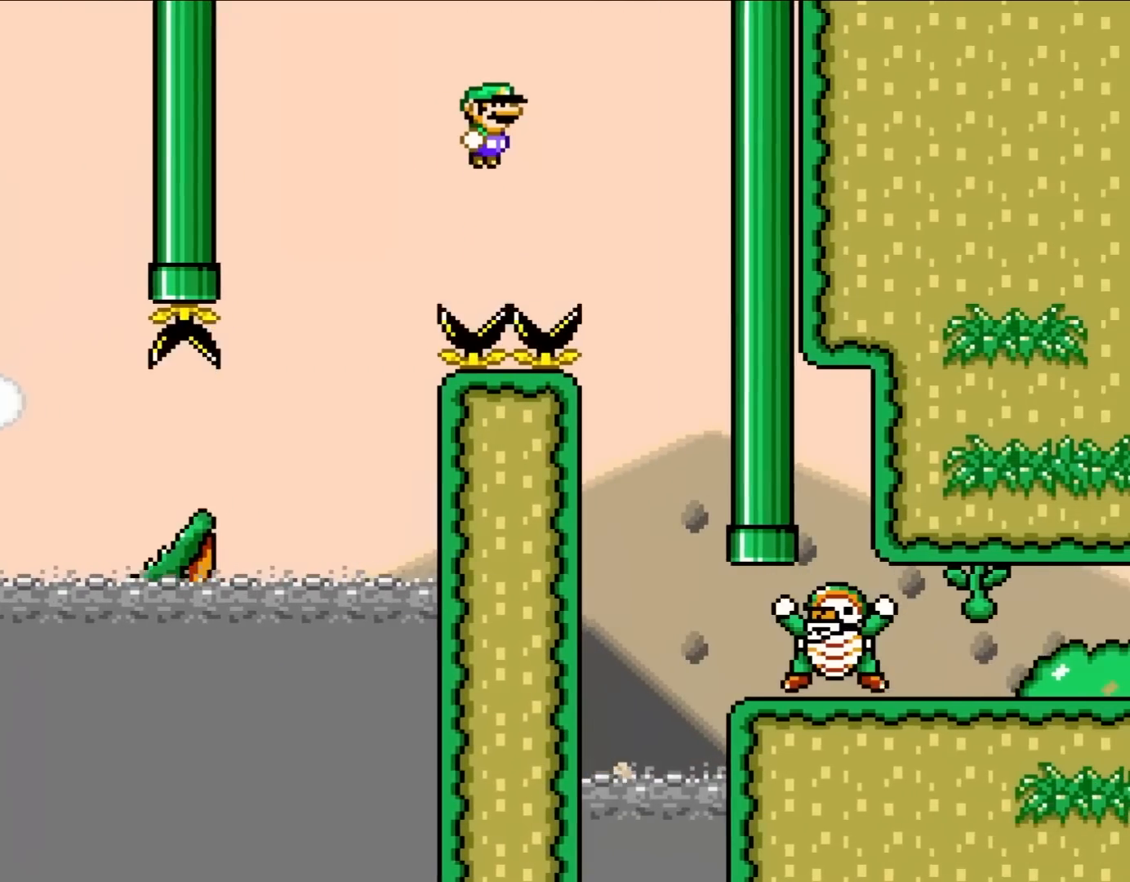
{"buttons": ["B", "Y", "DPAD_RIGHT"], "events": [[283, "DPAD_UP", "down"], [317, "B", "up"], [317, "DPAD_LEFT", "down"], [317, "DPAD_RIGHT", "up"], [333, "DPAD_UP", "up"], [450, "DPAD_UP", "down"], [483, "B", "down"], [483, "DPAD_LEFT", "up"], [483, "DPAD_RIGHT", "down"], [483, "DPAD_UP", "up"]]}
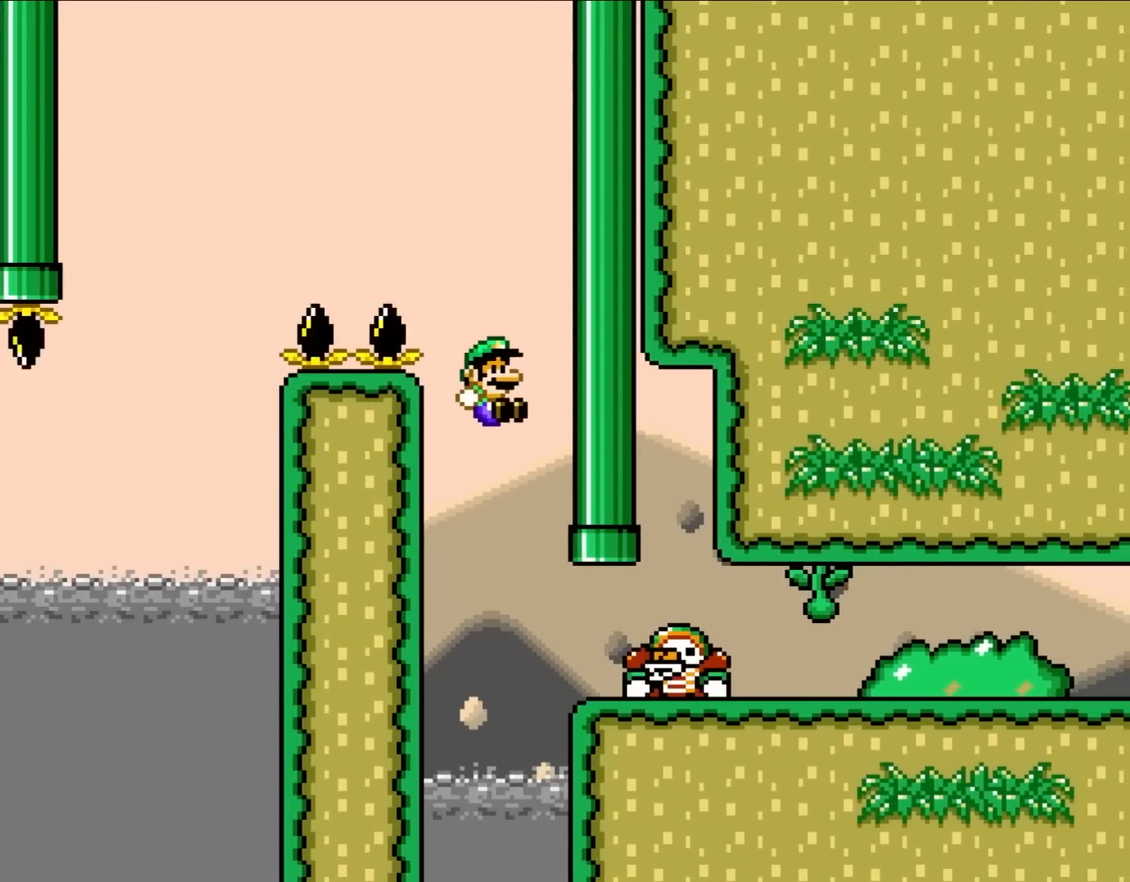
{"buttons": ["B", "Y", "DPAD_RIGHT"], "events": [[167, "DPAD_RIGHT", "up"], [317, "DPAD_RIGHT", "down"]]}
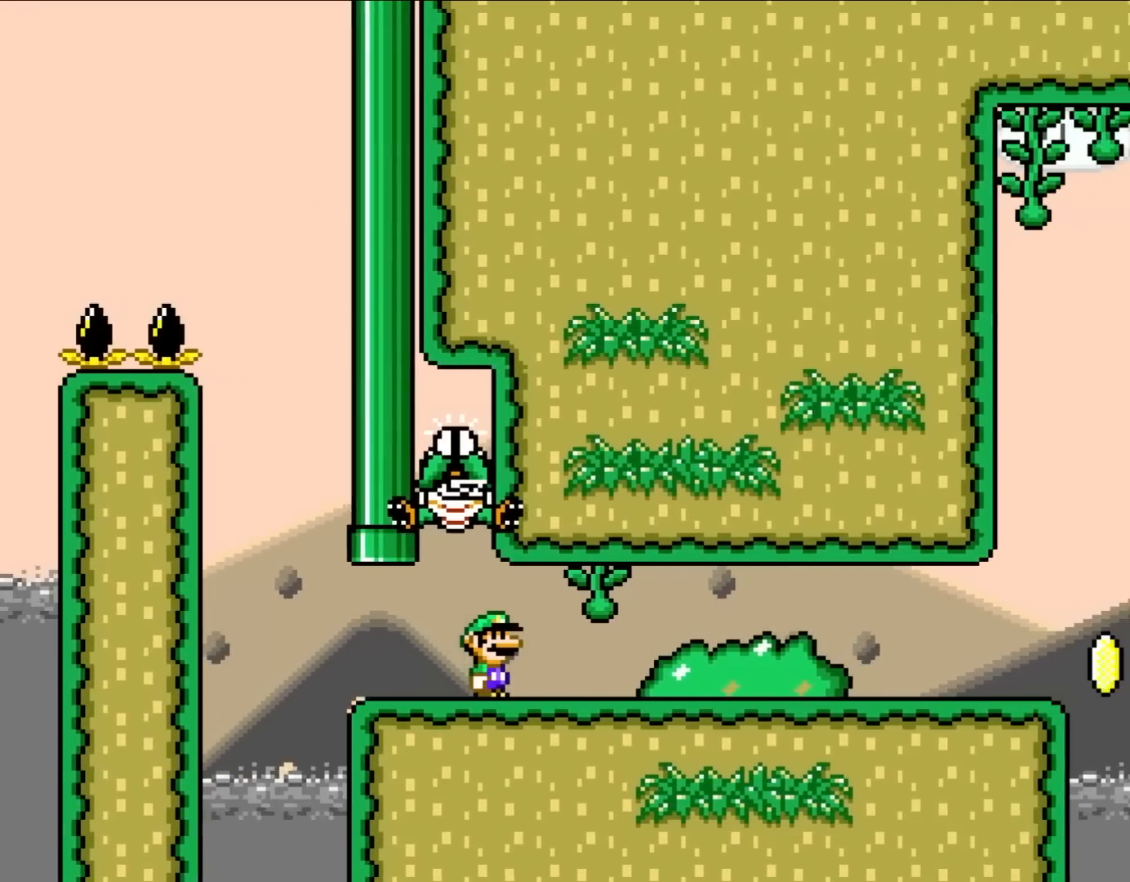
{"buttons": ["Y", "DPAD_RIGHT"], "events": [[317, "B", "up"]]}
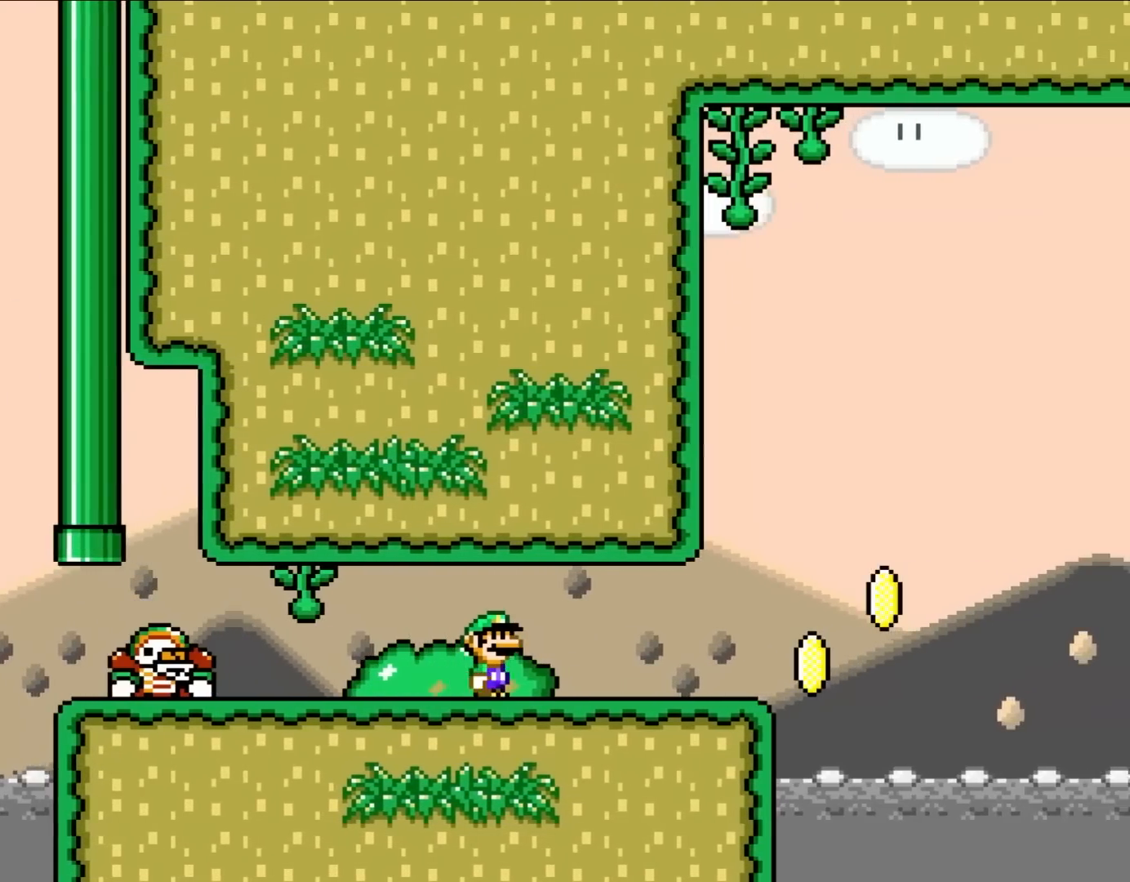
{"buttons": ["Y", "DPAD_RIGHT"], "events": []}
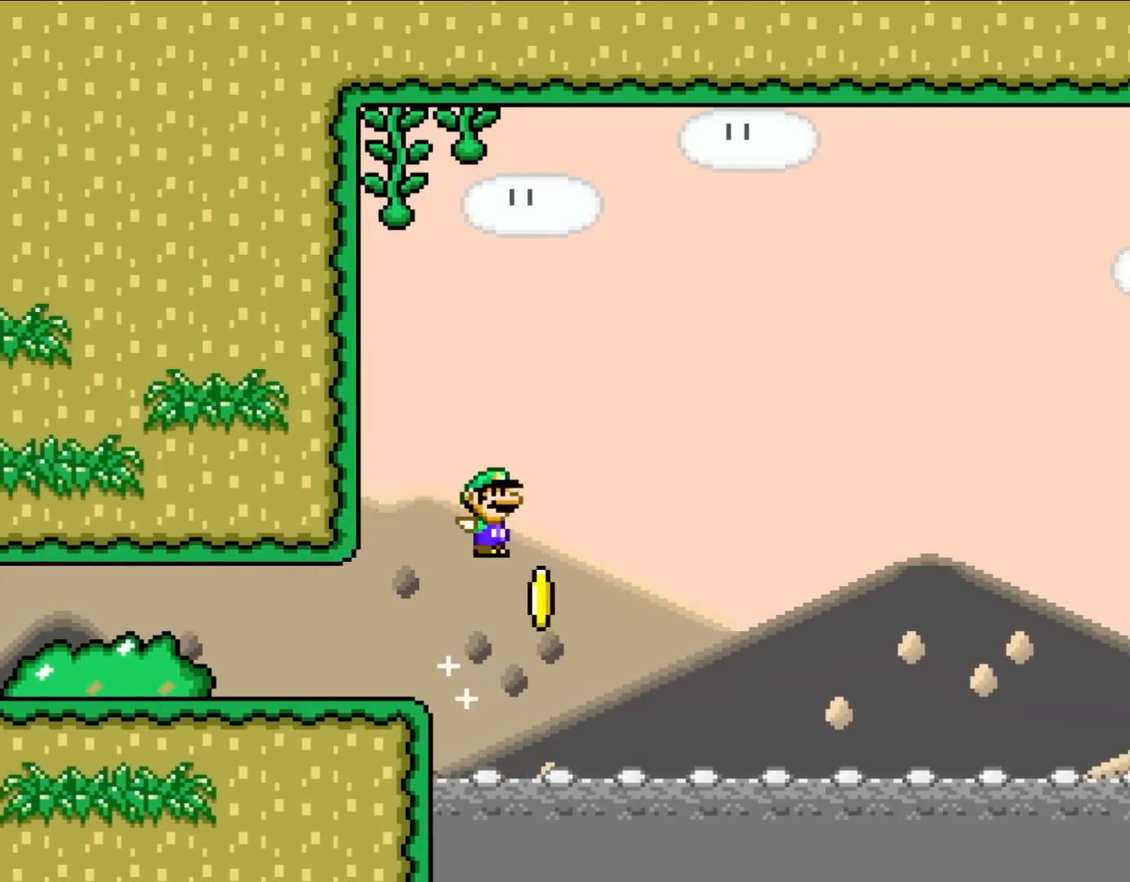
{"buttons": ["B", "Y", "DPAD_RIGHT"], "events": [[17, "B", "down"]]}
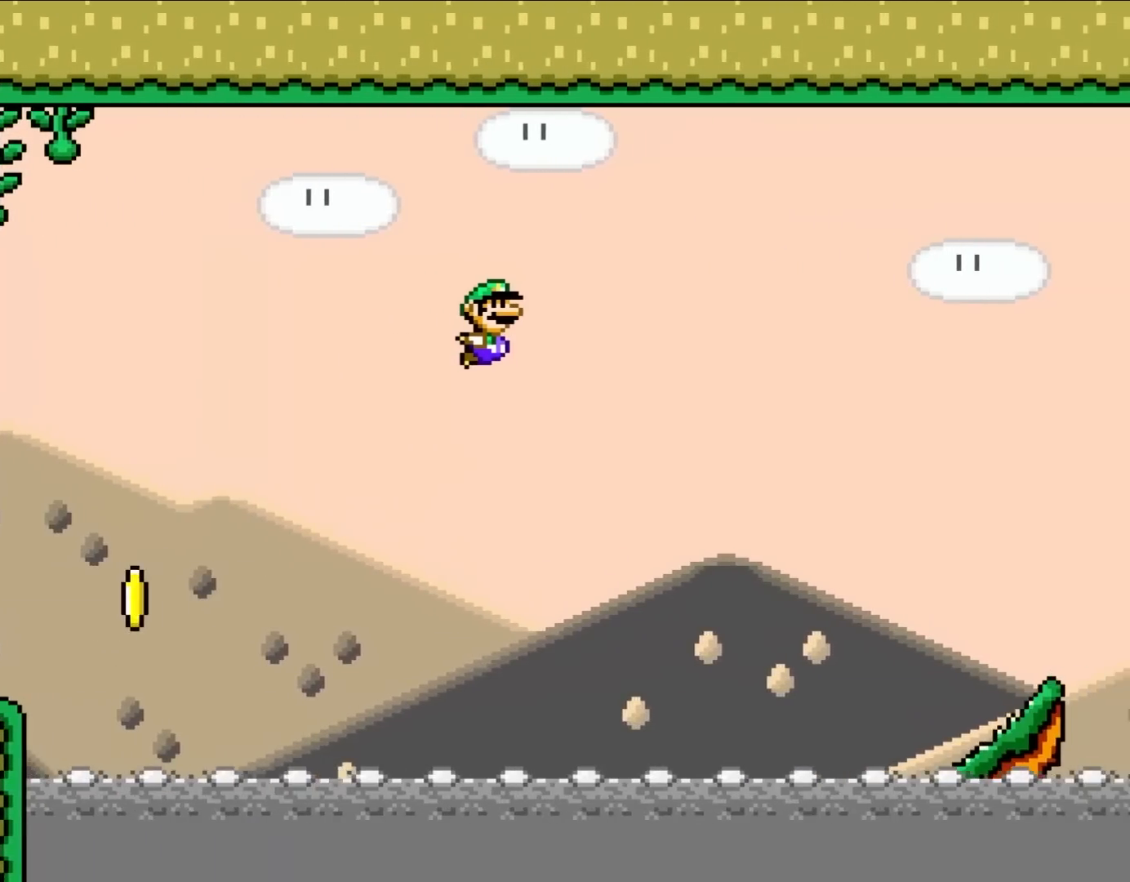
{"buttons": ["Y", "DPAD_RIGHT"], "events": [[450, "B", "up"]]}
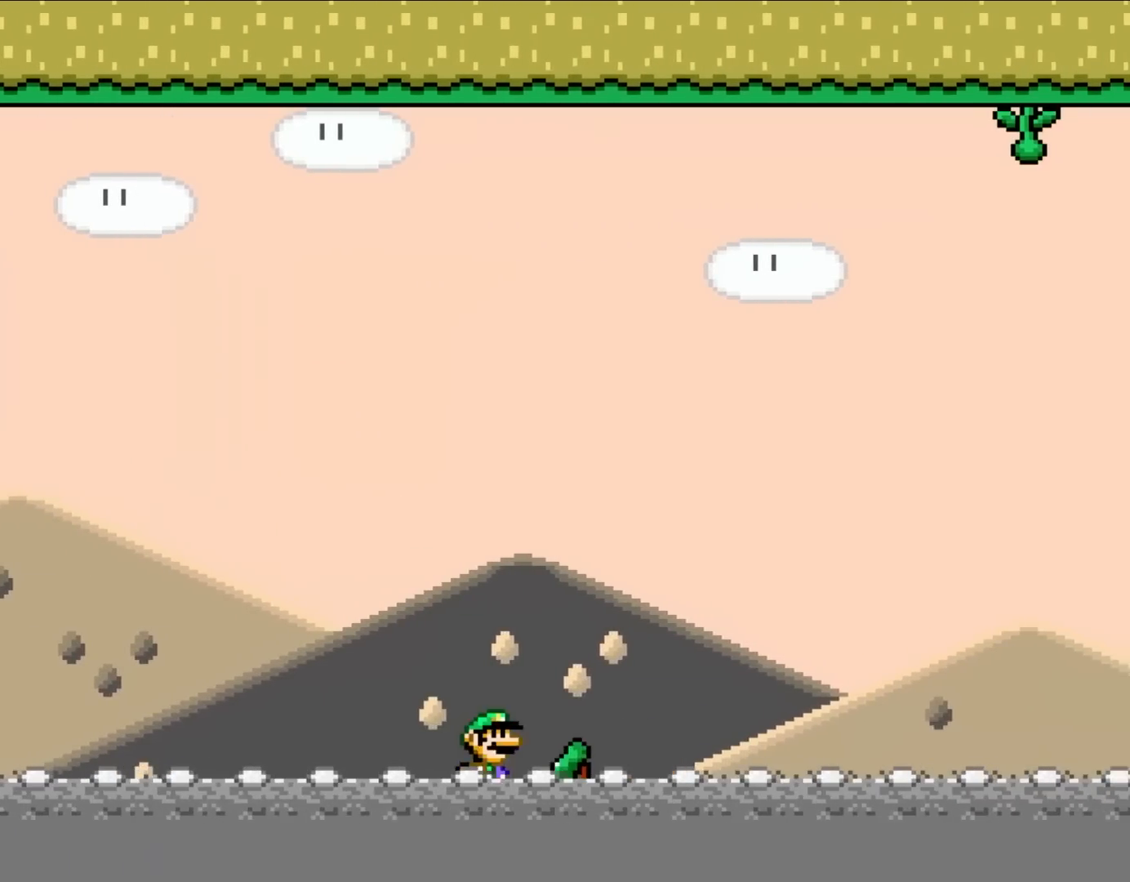
{"buttons": ["B", "Y", "DPAD_RIGHT"], "events": [[167, "B", "down"]]}
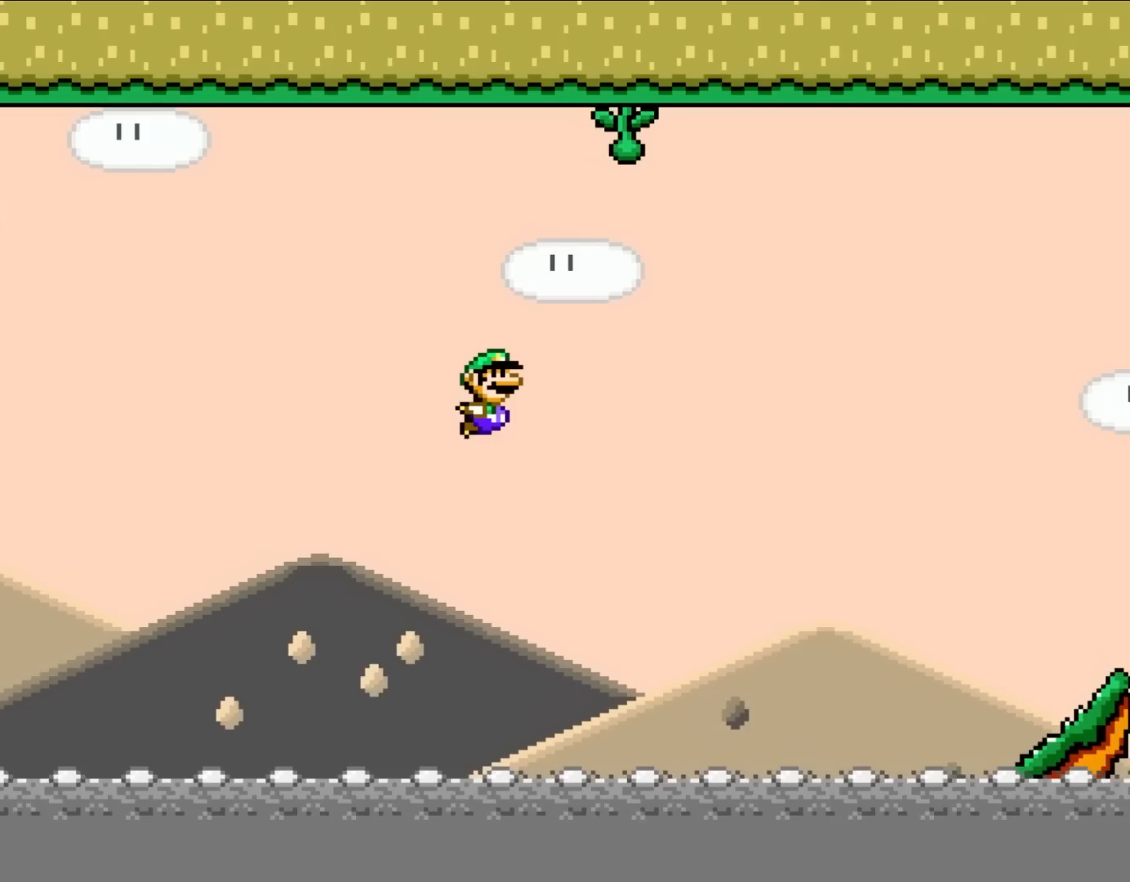
{"buttons": ["B", "Y", "DPAD_RIGHT"], "events": []}
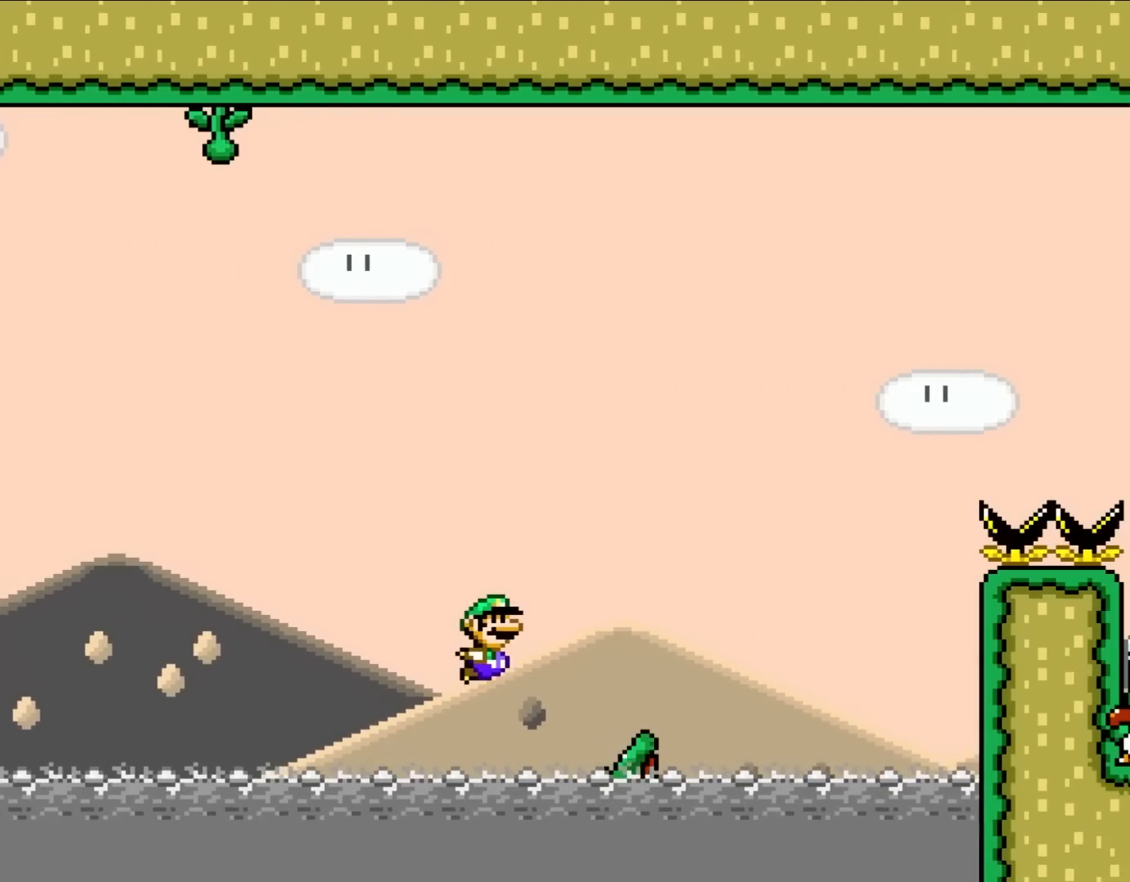
{"buttons": ["B", "Y", "DPAD_RIGHT"], "events": [[117, "B", "up"], [283, "B", "down"]]}
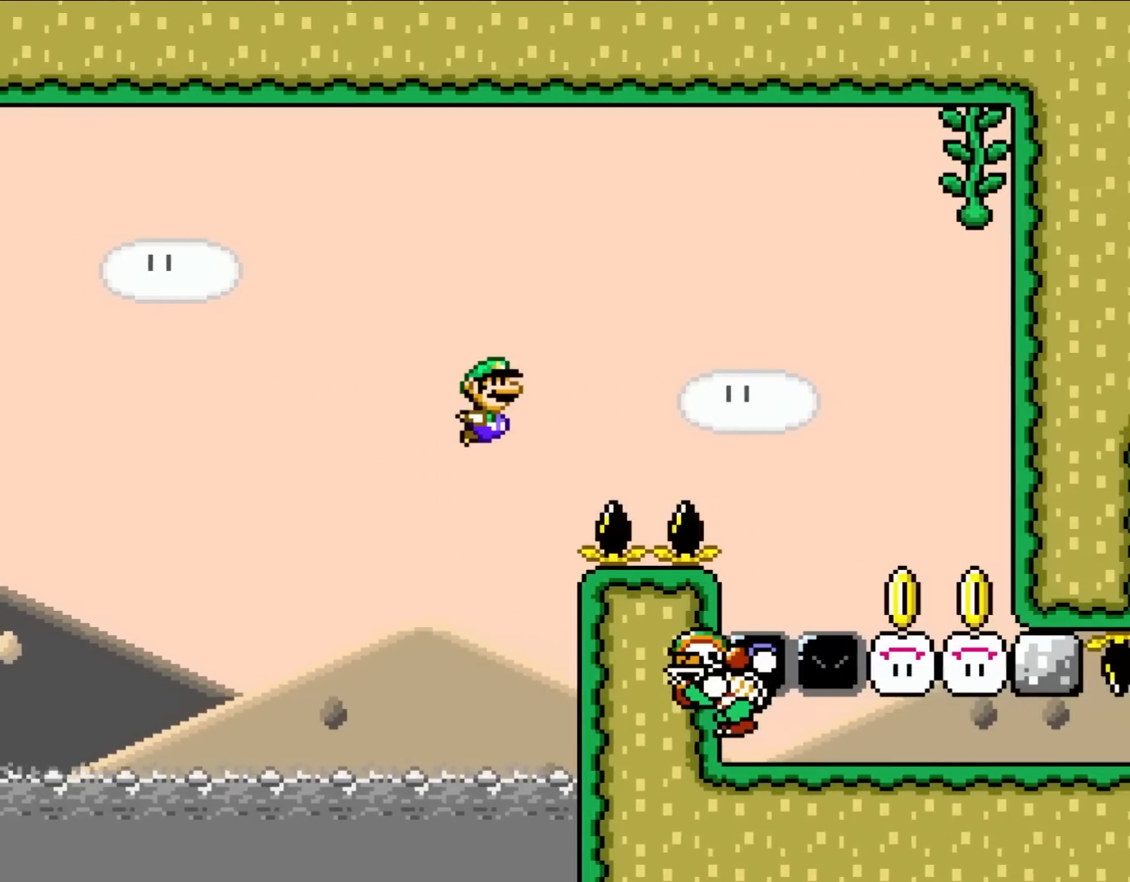
{"buttons": ["B", "Y", "DPAD_RIGHT"], "events": []}
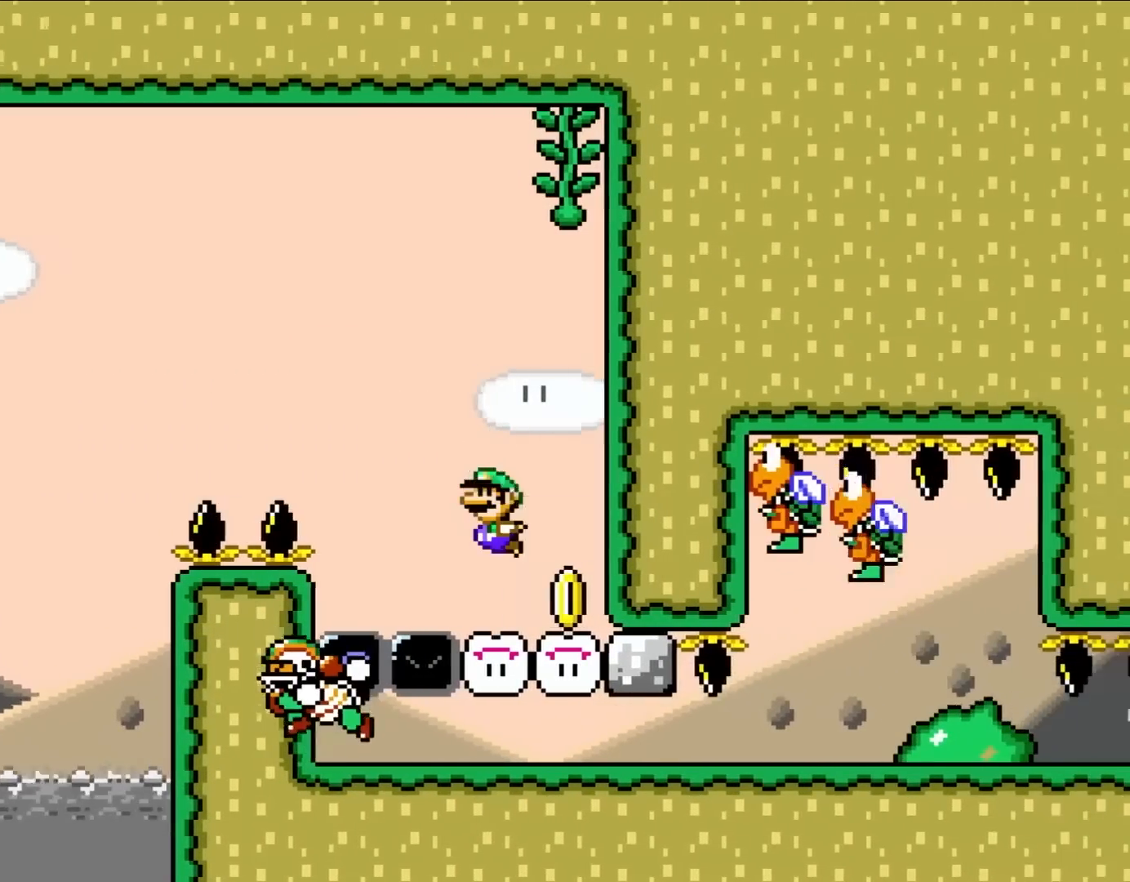
{"buttons": ["B", "Y"], "events": [[83, "DPAD_UP", "down"], [117, "DPAD_LEFT", "down"], [117, "DPAD_RIGHT", "up"], [133, "DPAD_UP", "up"], [217, "DPAD_UP", "down"], [250, "DPAD_LEFT", "up"], [283, "DPAD_RIGHT", "down"], [283, "DPAD_UP", "up"], [417, "DPAD_RIGHT", "up"]]}
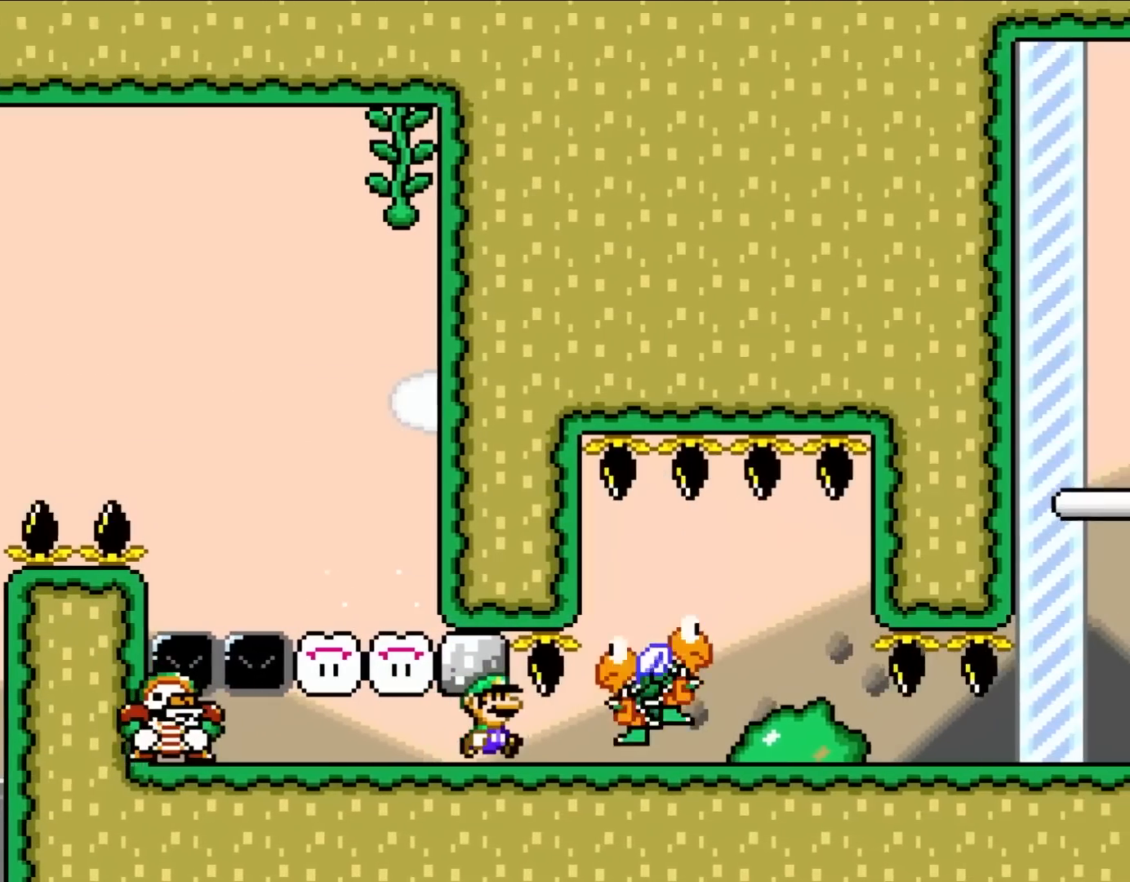
{"buttons": ["B", "Y", "DPAD_RIGHT"], "events": [[17, "DPAD_RIGHT", "down"], [167, "DPAD_RIGHT", "up"], [250, "DPAD_RIGHT", "down"]]}
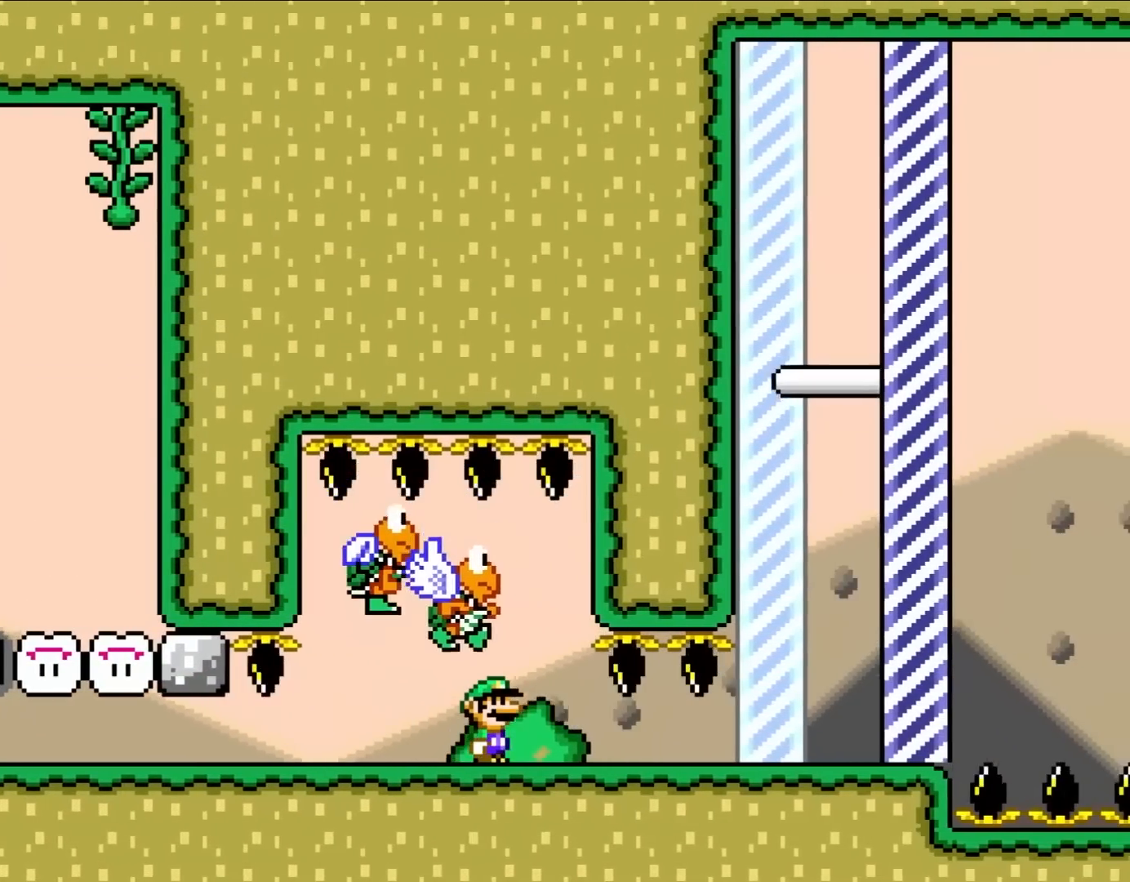
{"buttons": ["Y", "DPAD_LEFT"], "events": [[417, "DPAD_UP", "down"], [500, "B", "up"], [500, "DPAD_LEFT", "down"], [500, "DPAD_RIGHT", "up"], [500, "DPAD_UP", "up"]]}
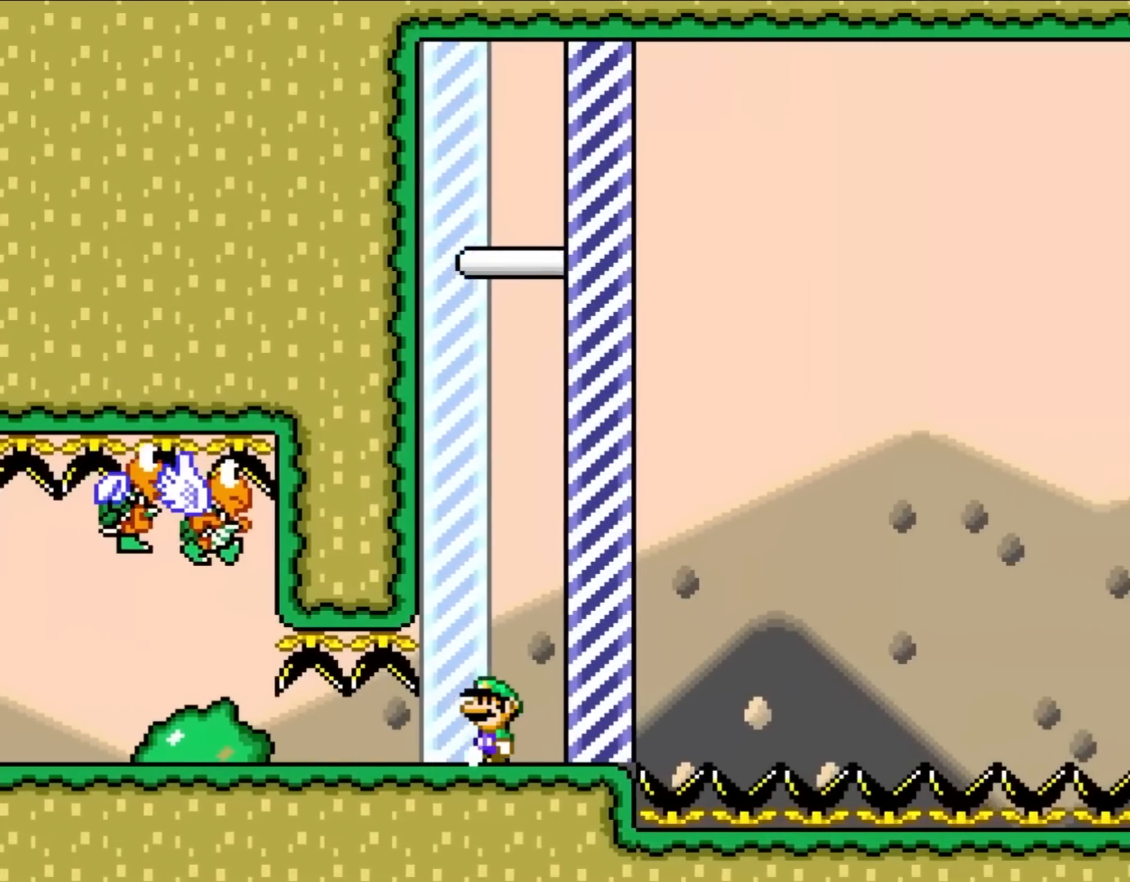
{"buttons": ["Y", "DPAD_RIGHT"], "events": [[83, "DPAD_LEFT", "up"], [483, "DPAD_RIGHT", "down"]]}
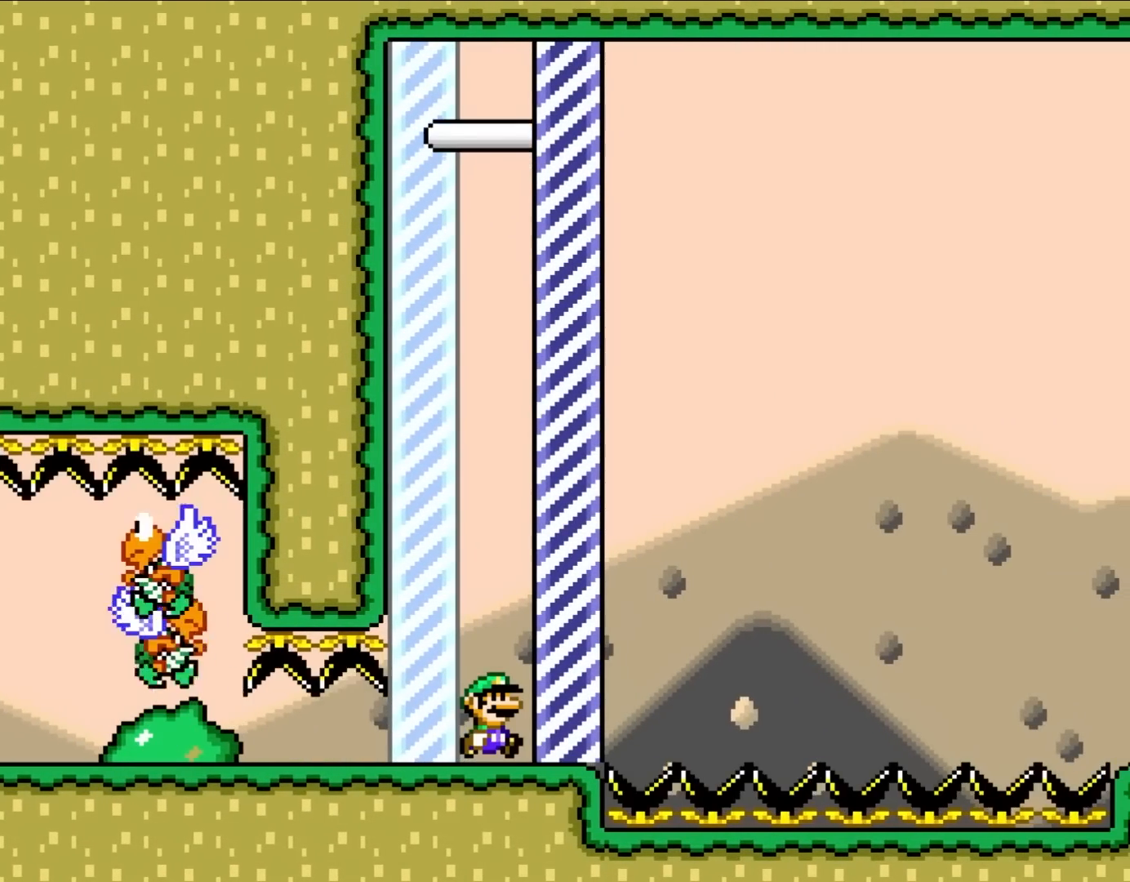
{"buttons": ["Y"], "events": [[83, "DPAD_RIGHT", "up"]]}
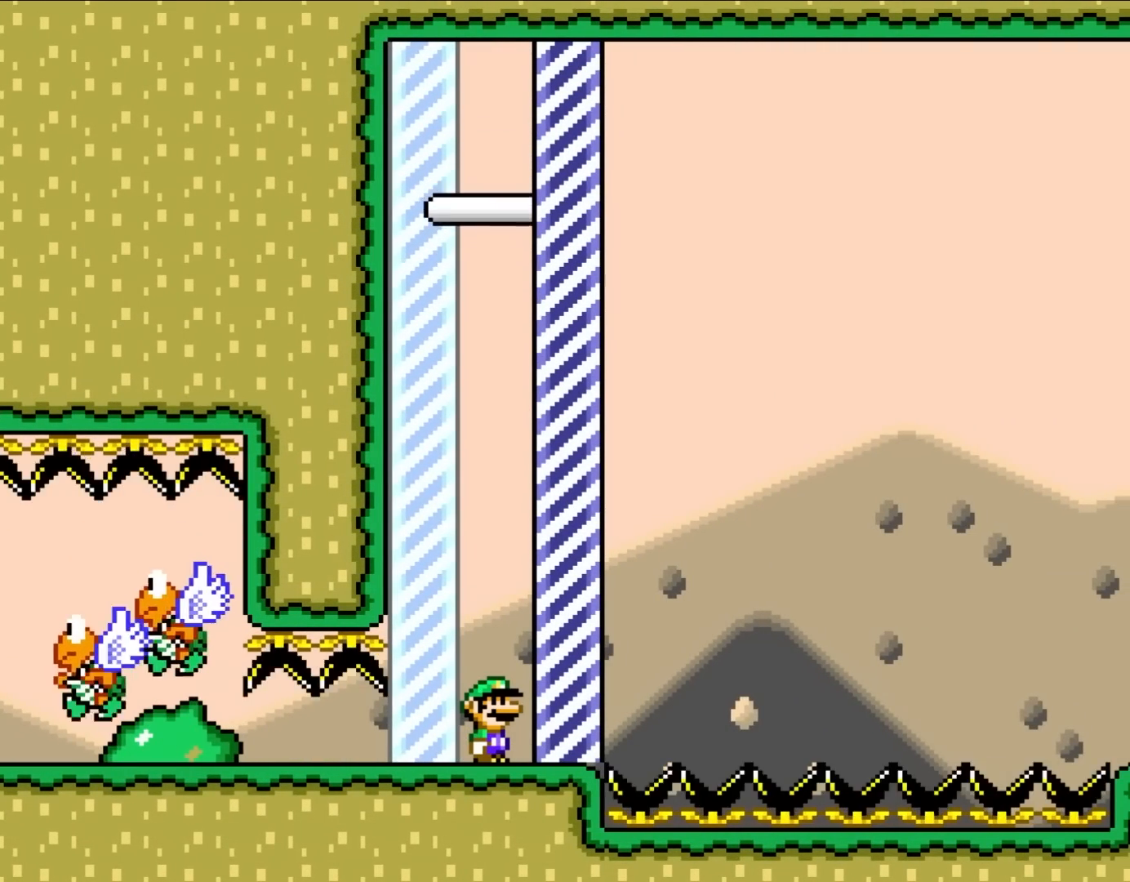
{"buttons": ["Y"], "events": []}
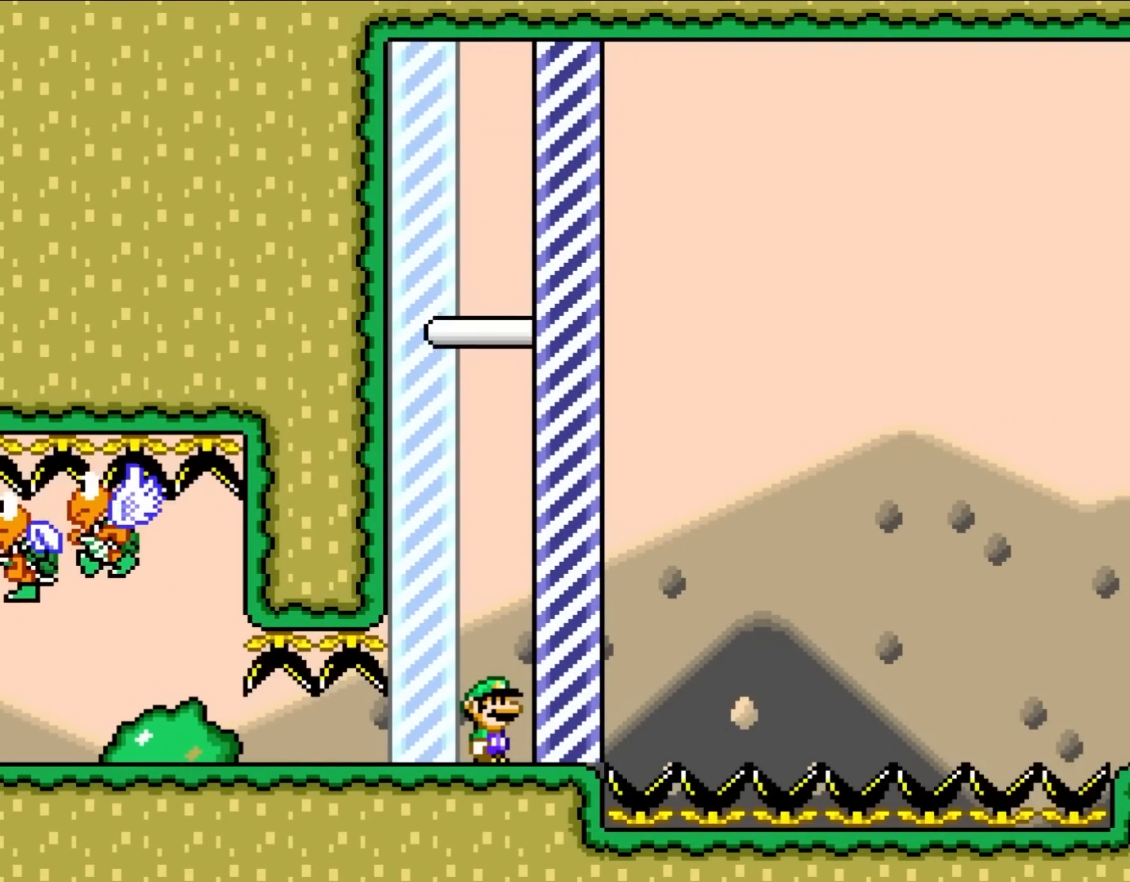
{"buttons": ["Y"], "events": []}
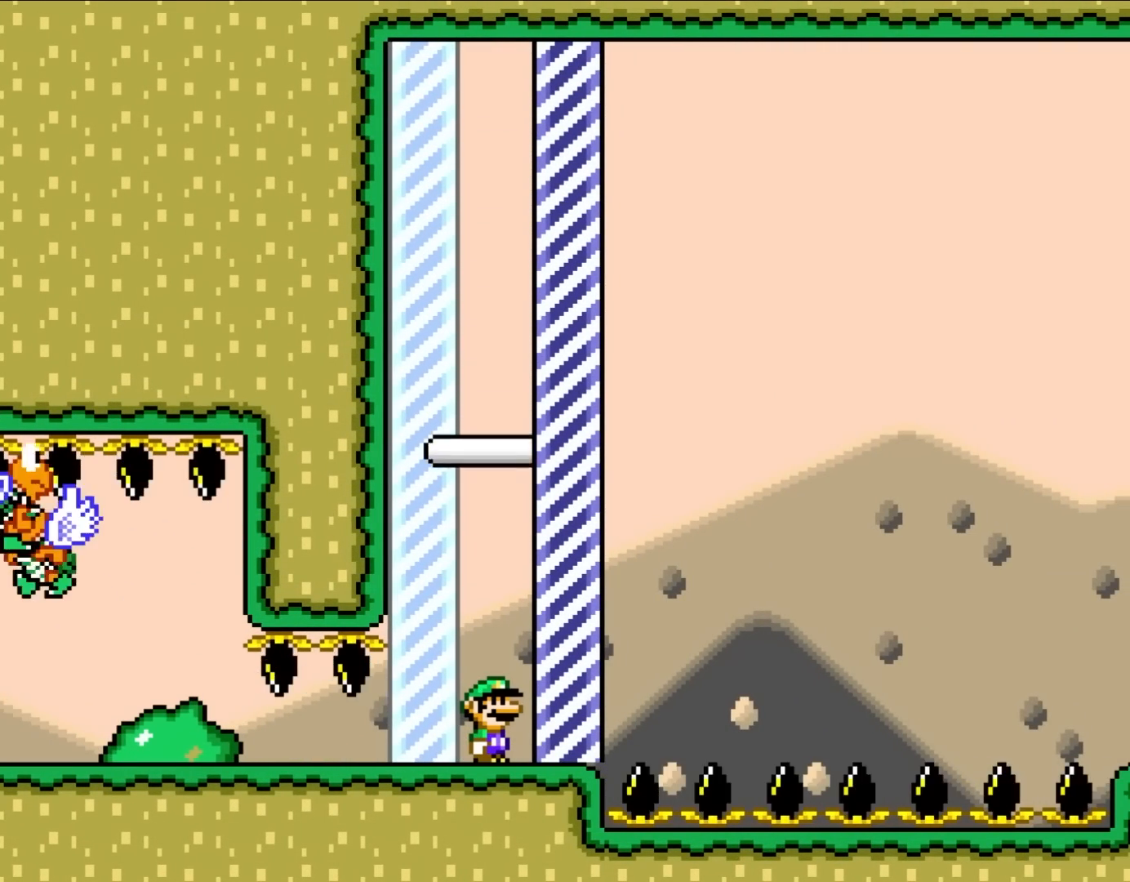
{"buttons": ["Y", "DPAD_UP"], "events": [[283, "DPAD_UP", "down"]]}
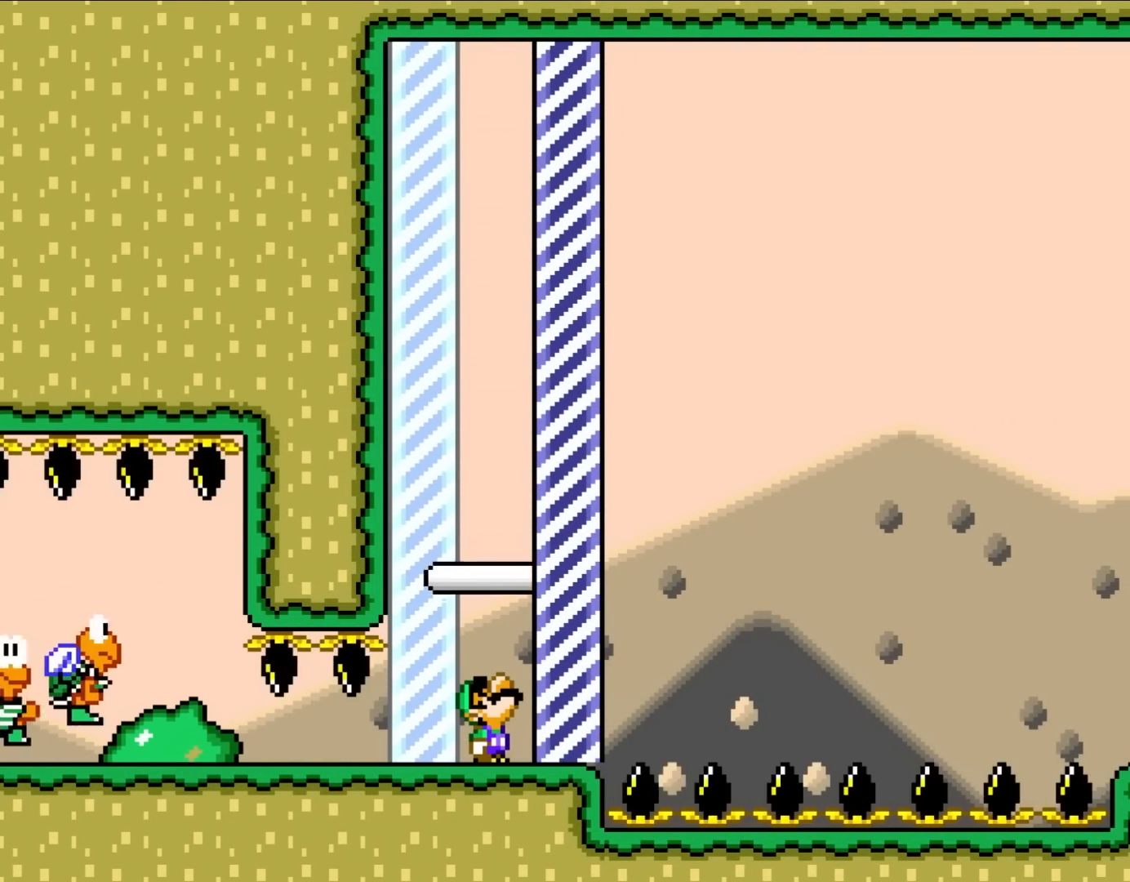
{"buttons": ["Y", "DPAD_UP"], "events": []}
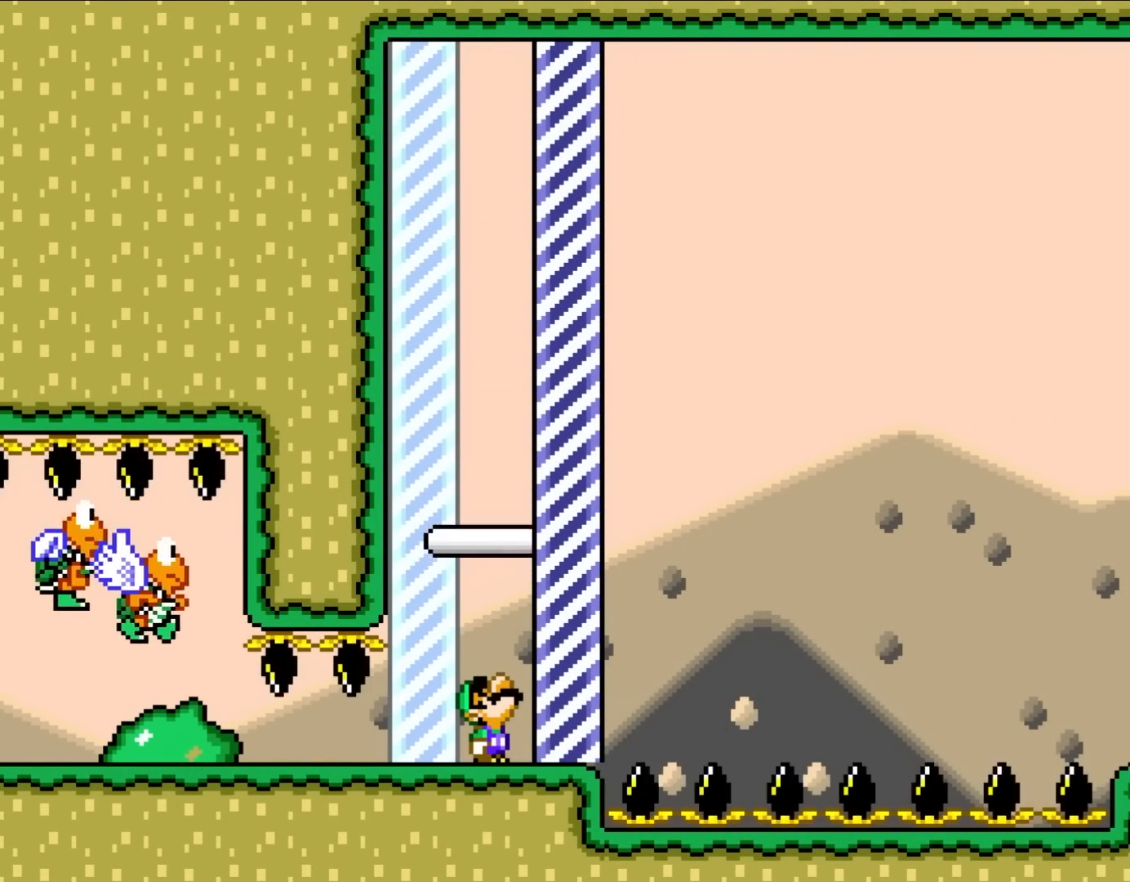
{"buttons": ["B", "Y", "DPAD_UP"], "events": [[133, "B", "down"]]}
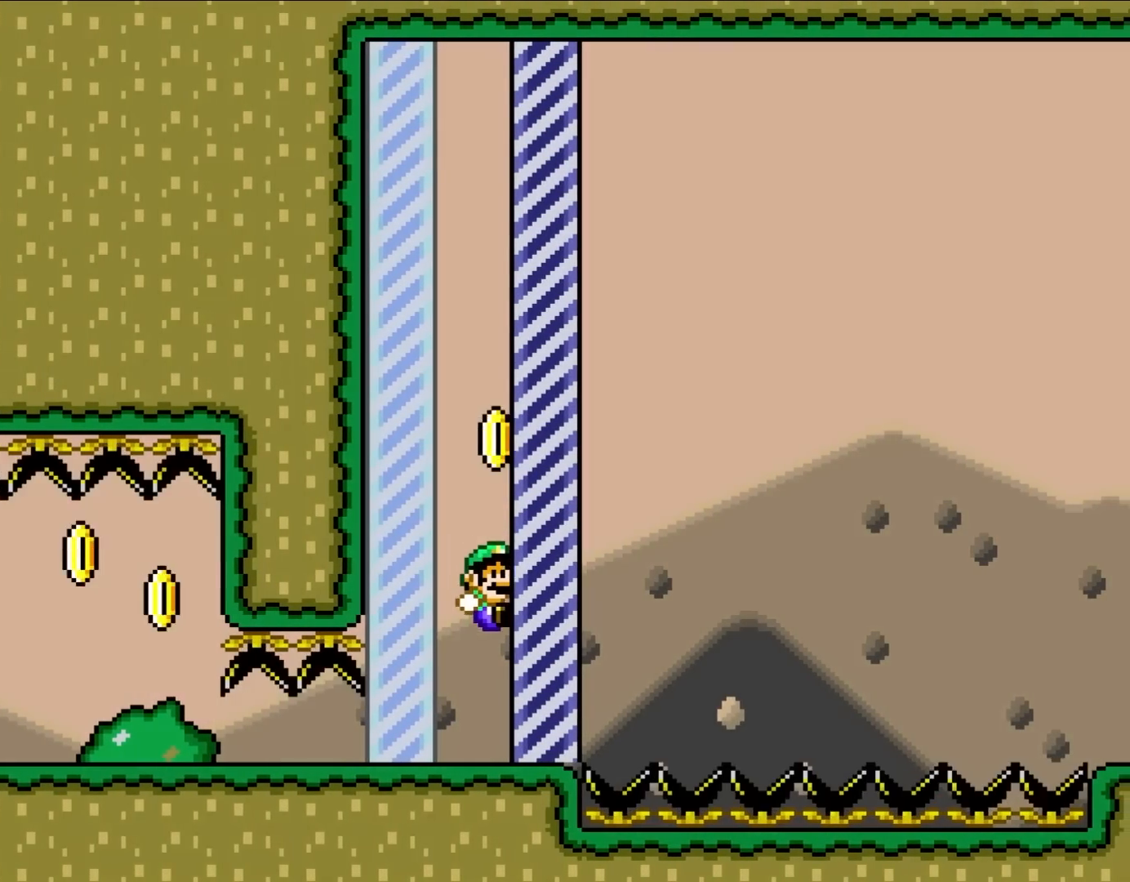
{"buttons": [], "events": [[17, "DPAD_UP", "up"], [50, "B", "up"], [117, "Y", "up"]]}